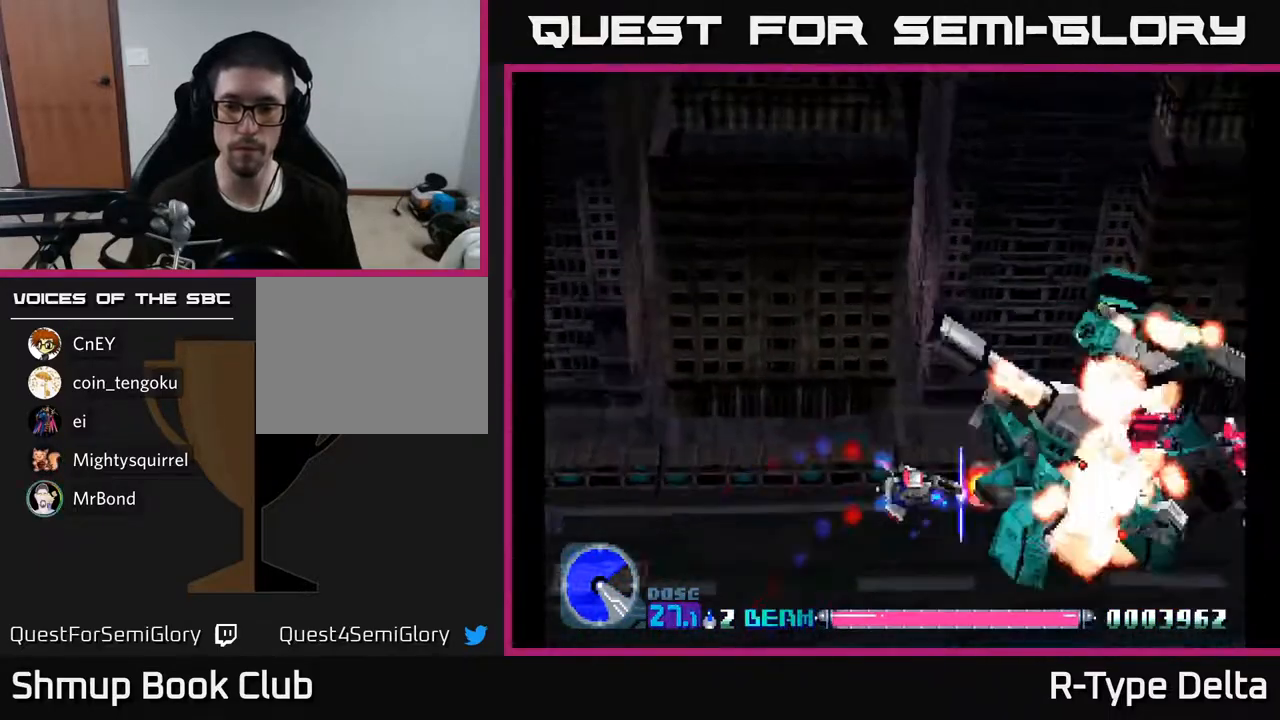
Gameplay with a controller (Xbox layout); each line is a JSON object with the inputs held at the frame after it. "events" lists button and stick changes between this image and that frame as [ms after this image, input, new state], when the widget could be followed in between. Not read: left_stick right_stick.
{"buttons": ["X", "DPAD_RIGHT"], "events": [[100, "DPAD_RIGHT", "up"], [100, "DPAD_UP", "down"], [250, "DPAD_RIGHT", "down"], [250, "DPAD_UP", "up"], [450, "DPAD_DOWN", "down"], [500, "DPAD_DOWN", "up"]]}
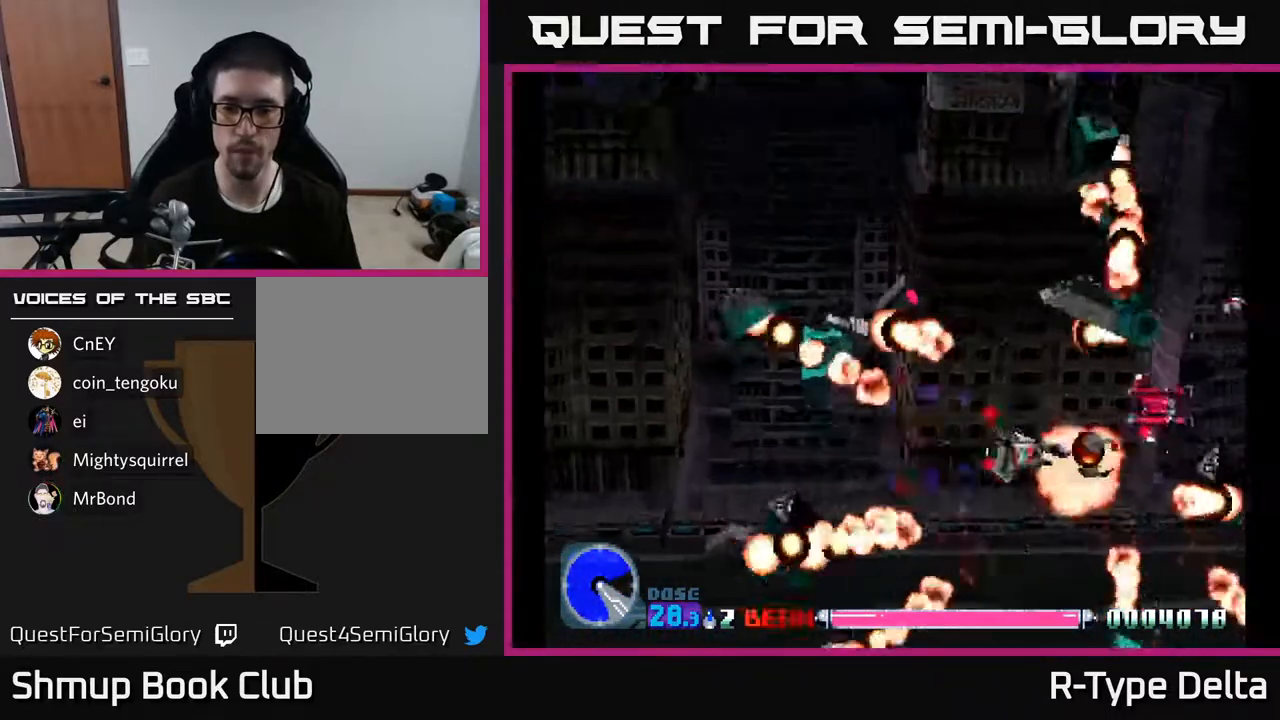
{"buttons": ["X", "DPAD_UP"], "events": [[50, "DPAD_UP", "down"], [117, "DPAD_RIGHT", "up"]]}
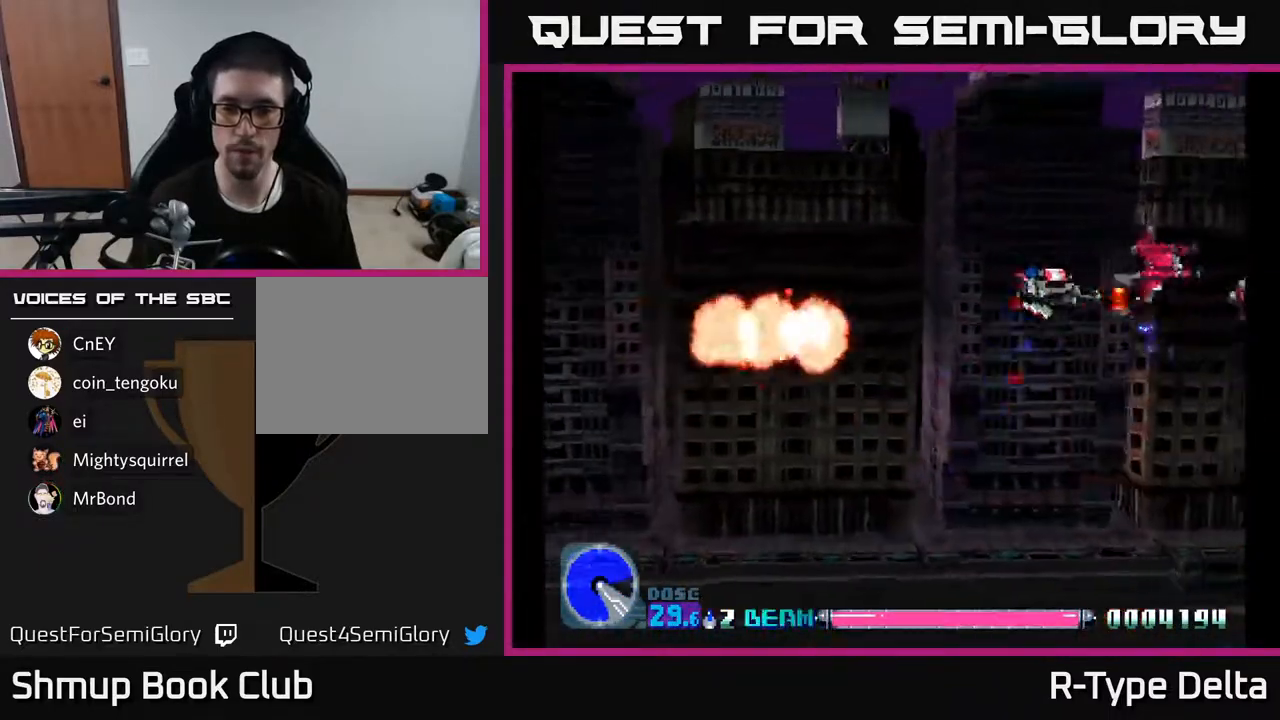
{"buttons": ["X", "DPAD_UP"], "events": [[133, "DPAD_UP", "up"], [200, "DPAD_DOWN", "down"], [317, "DPAD_DOWN", "up"], [317, "DPAD_RIGHT", "down"], [400, "DPAD_UP", "down"], [417, "DPAD_RIGHT", "up"]]}
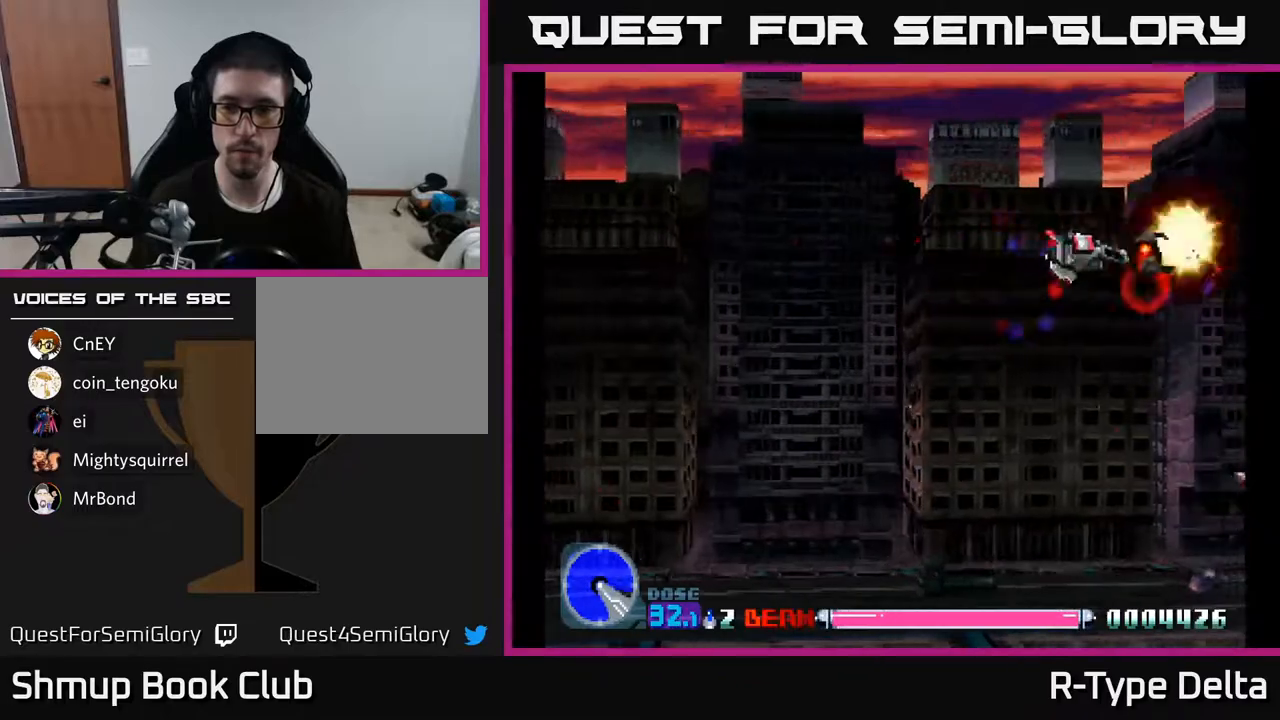
{"buttons": ["X", "DPAD_DOWN"], "events": [[50, "DPAD_LEFT", "down"], [100, "DPAD_UP", "up"], [167, "DPAD_DOWN", "down"], [200, "DPAD_LEFT", "up"]]}
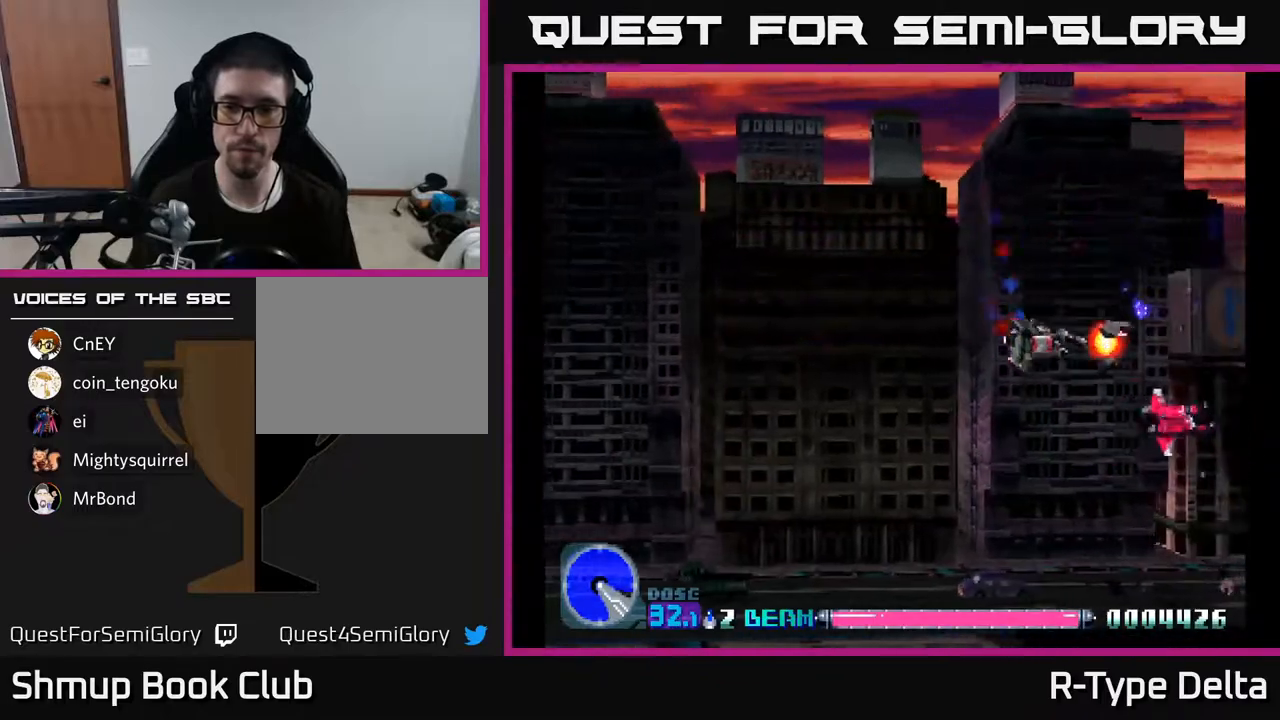
{"buttons": ["X", "DPAD_DOWN", "DPAD_LEFT"], "events": [[200, "DPAD_LEFT", "down"]]}
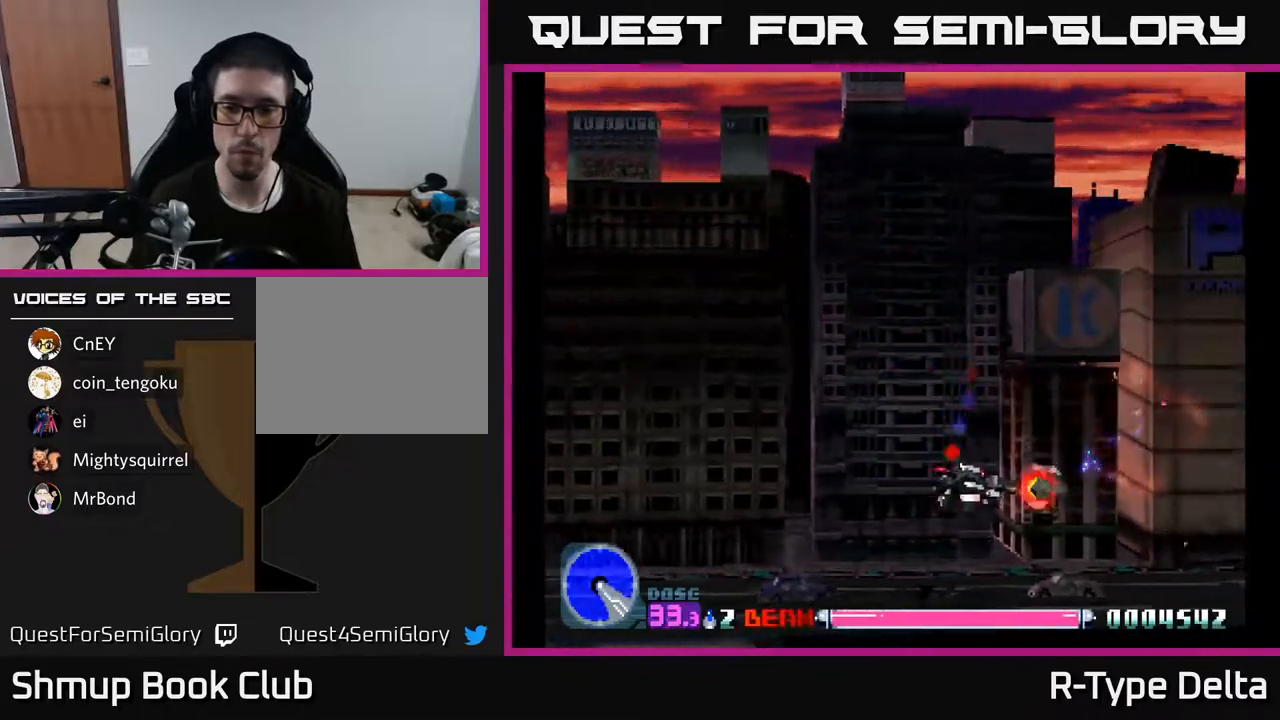
{"buttons": ["X", "DPAD_UP"], "events": [[317, "DPAD_DOWN", "up"], [367, "DPAD_UP", "down"], [383, "DPAD_LEFT", "up"]]}
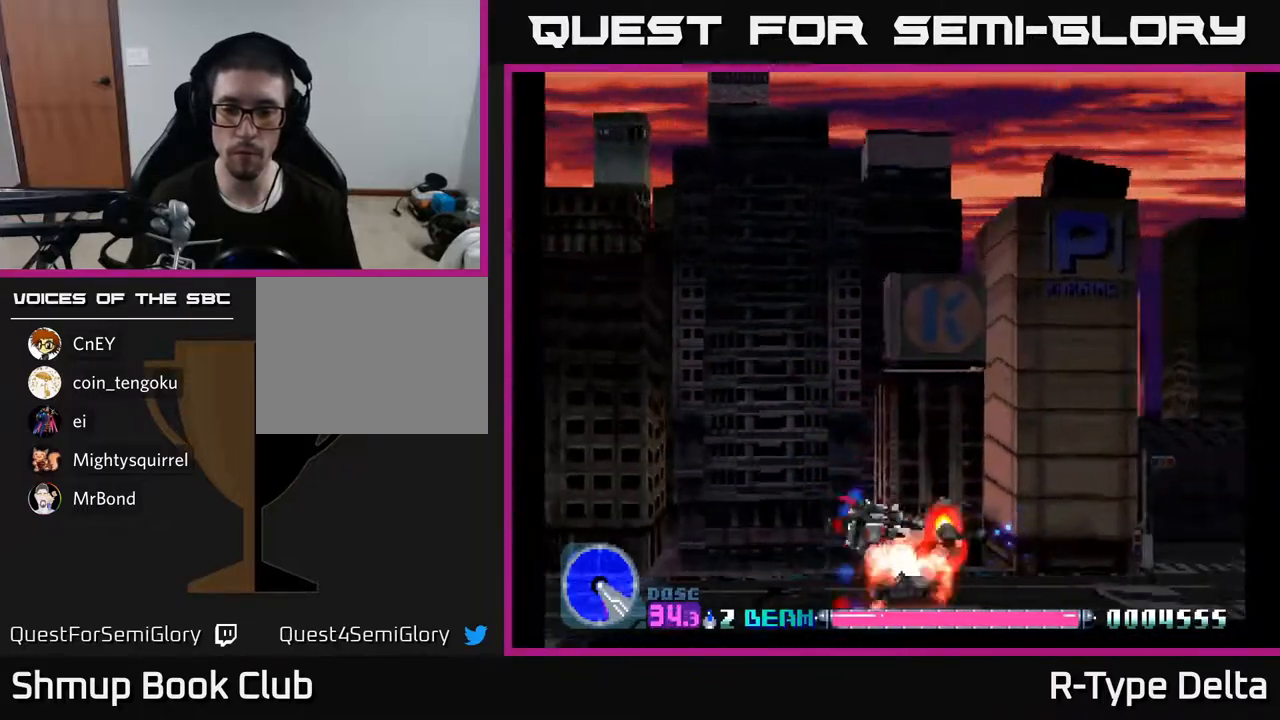
{"buttons": ["X", "DPAD_DOWN", "DPAD_RIGHT"], "events": [[83, "DPAD_RIGHT", "down"], [167, "DPAD_UP", "up"], [283, "DPAD_DOWN", "down"]]}
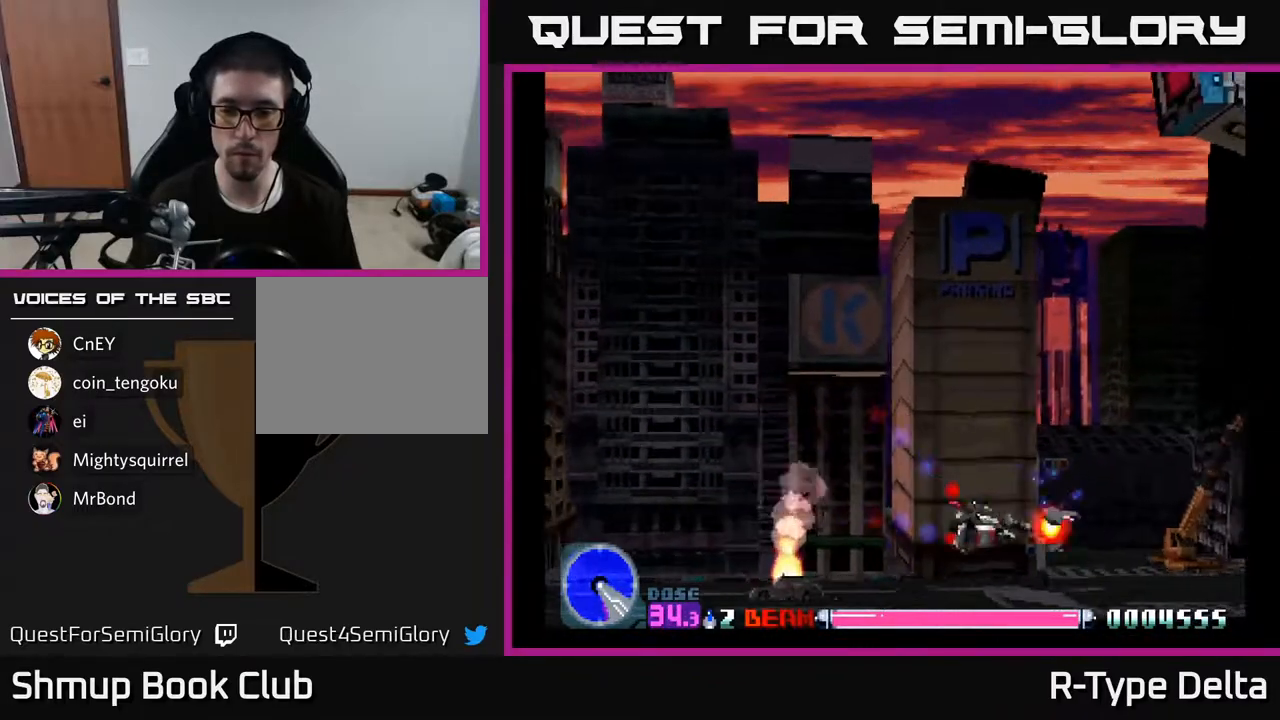
{"buttons": ["X", "DPAD_LEFT"], "events": [[117, "DPAD_DOWN", "up"], [117, "DPAD_RIGHT", "up"], [150, "DPAD_LEFT", "down"]]}
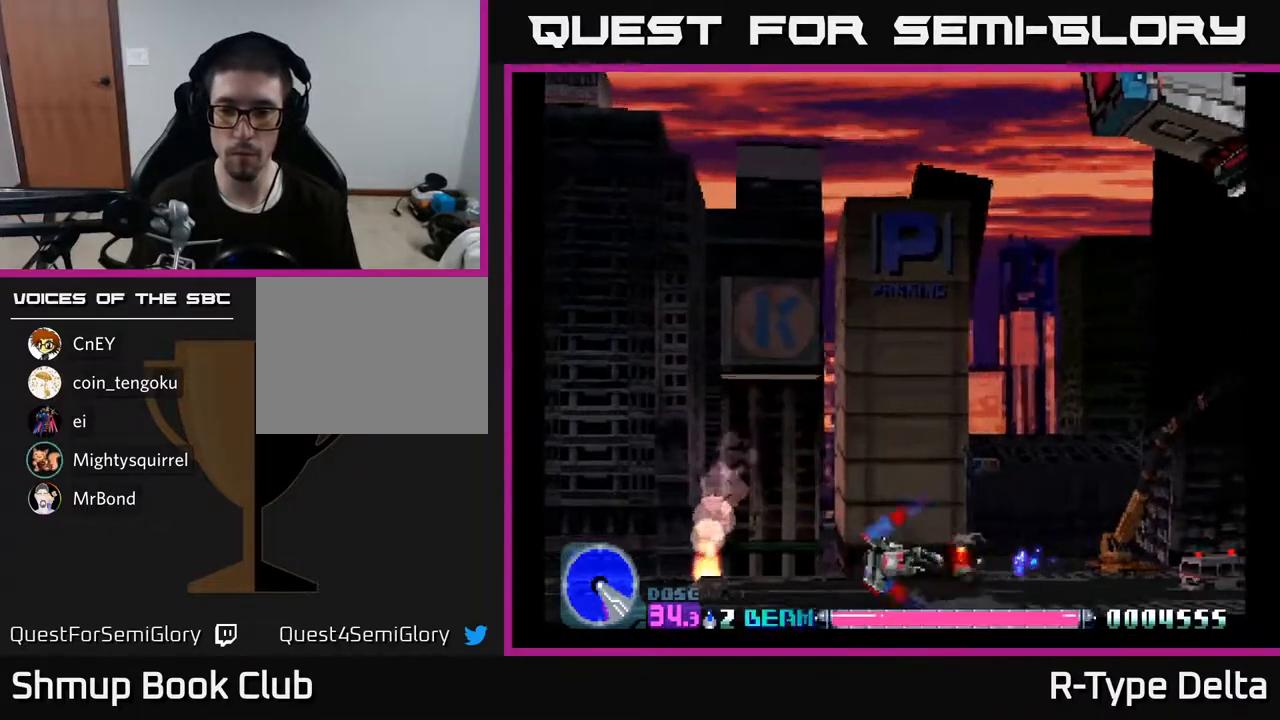
{"buttons": ["X", "DPAD_RIGHT"], "events": [[83, "DPAD_LEFT", "up"], [117, "DPAD_RIGHT", "down"]]}
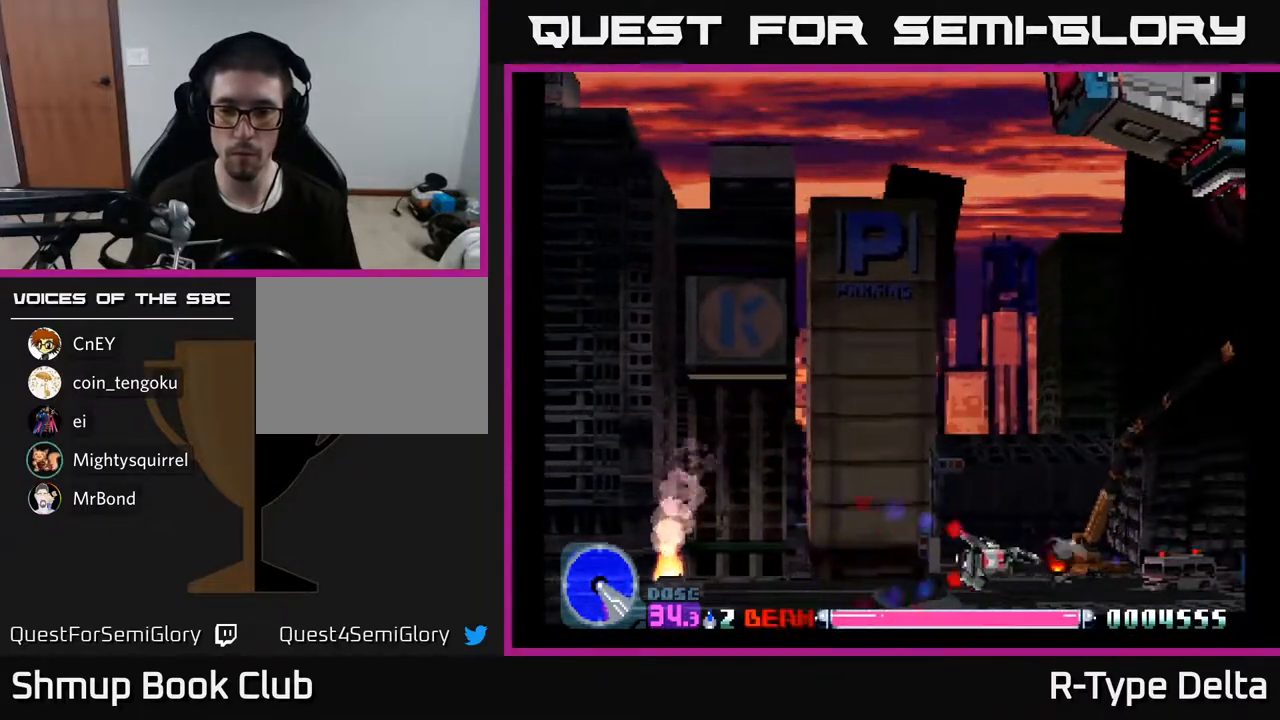
{"buttons": ["X", "DPAD_UP", "DPAD_LEFT"], "events": [[333, "DPAD_RIGHT", "up"], [367, "DPAD_UP", "down"], [417, "DPAD_LEFT", "down"]]}
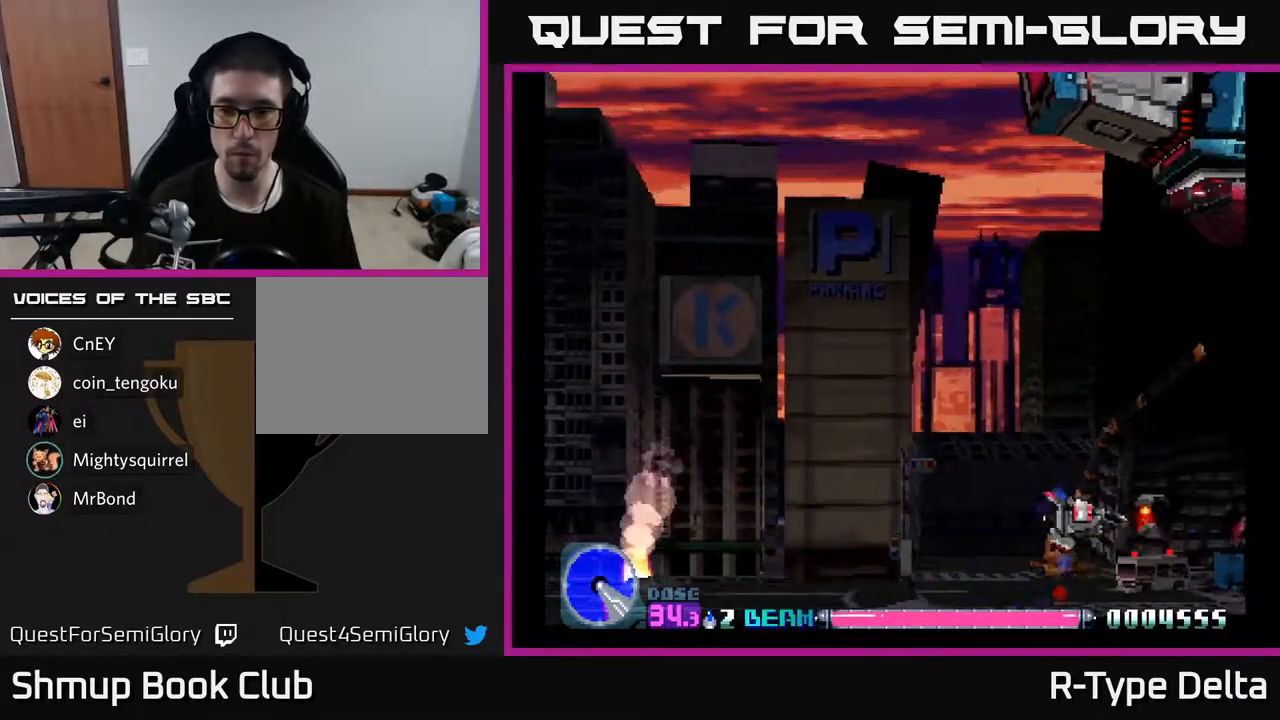
{"buttons": ["X", "DPAD_RIGHT"], "events": [[233, "DPAD_LEFT", "up"], [433, "DPAD_UP", "up"], [450, "DPAD_RIGHT", "down"]]}
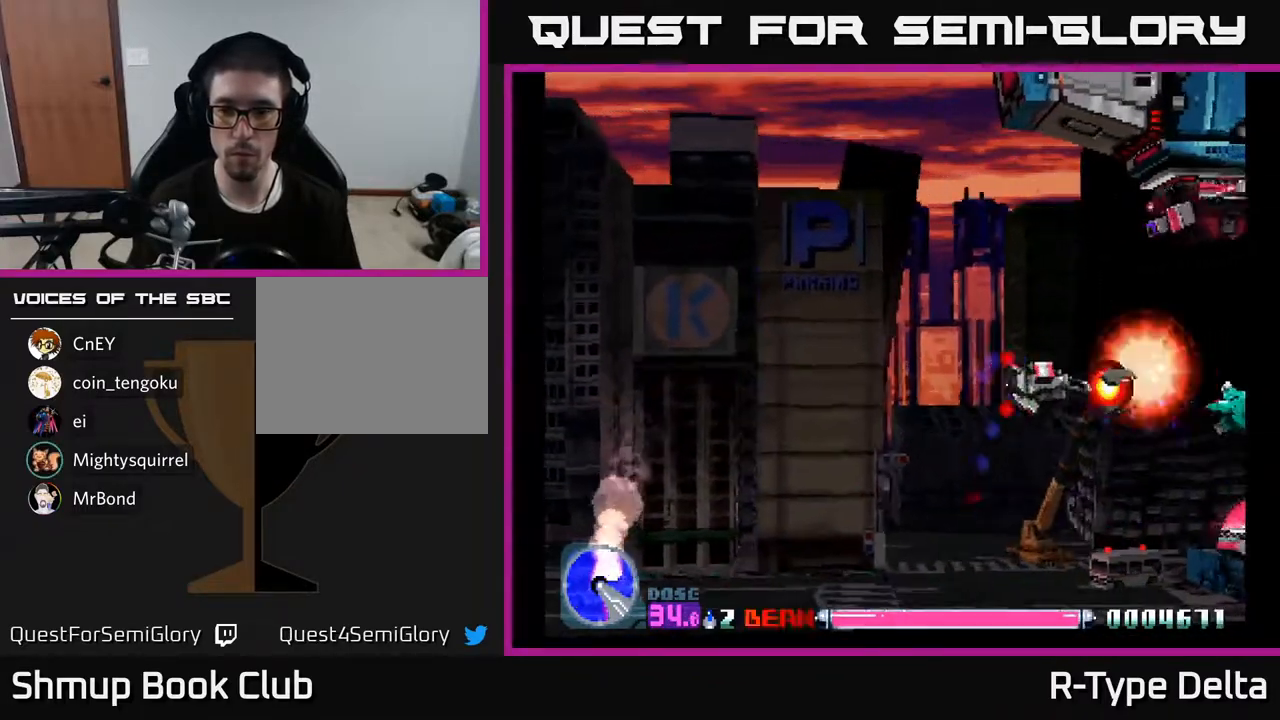
{"buttons": ["X", "DPAD_UP", "DPAD_LEFT"]}
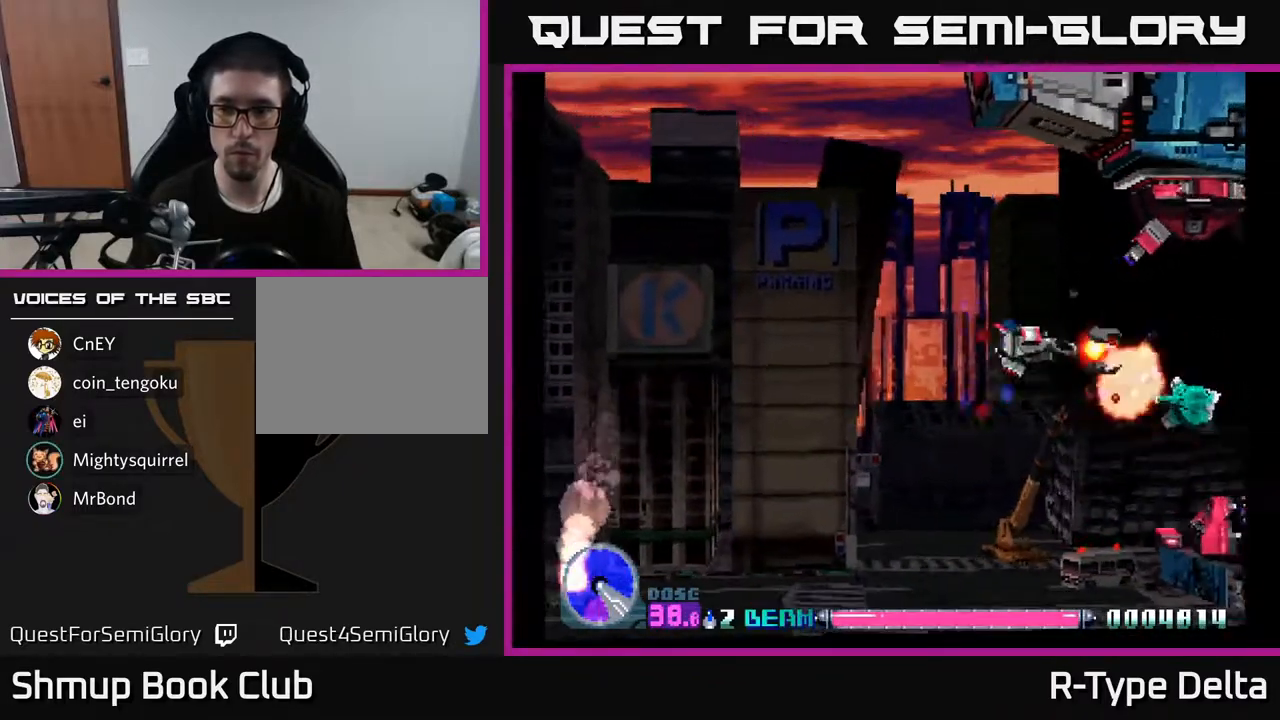
{"buttons": ["X", "DPAD_DOWN", "DPAD_LEFT"], "events": [[100, "DPAD_LEFT", "up"], [433, "DPAD_UP", "up"], [467, "DPAD_LEFT", "down"], [483, "DPAD_DOWN", "down"]]}
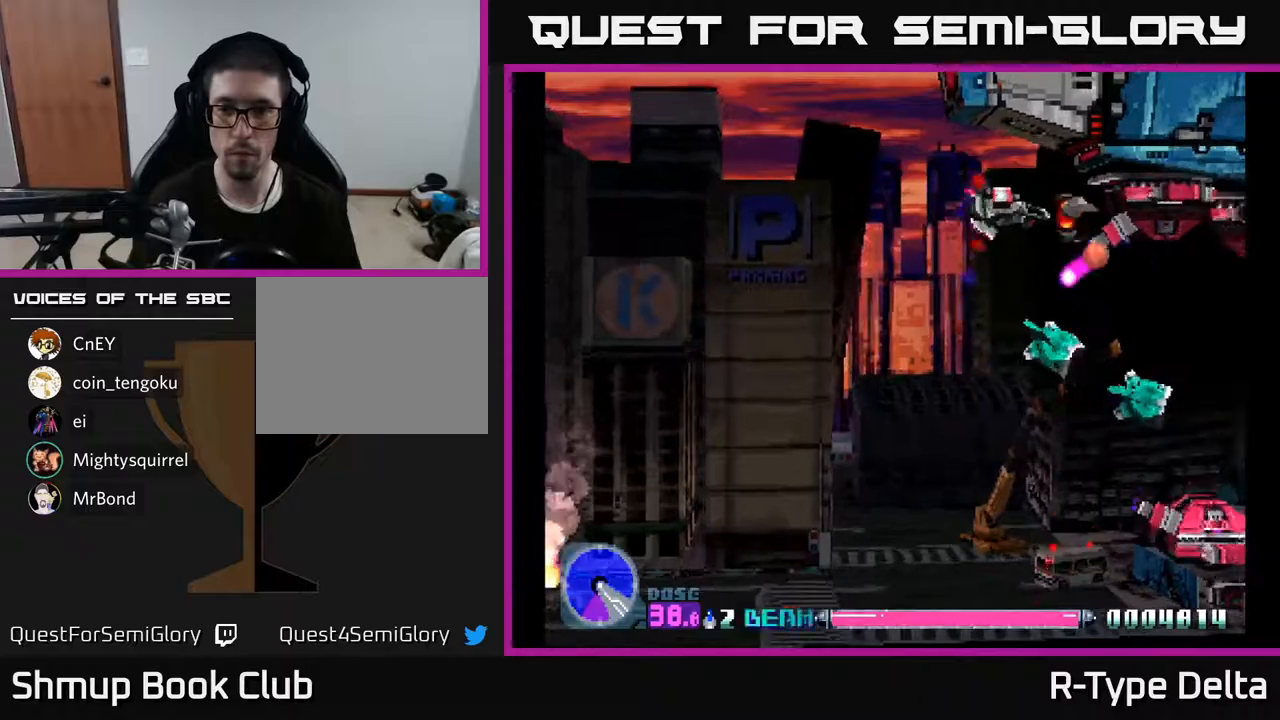
{"buttons": ["X", "DPAD_DOWN", "DPAD_RIGHT"], "events": [[117, "DPAD_DOWN", "up"], [350, "DPAD_DOWN", "down"], [433, "DPAD_LEFT", "up"], [483, "DPAD_RIGHT", "down"]]}
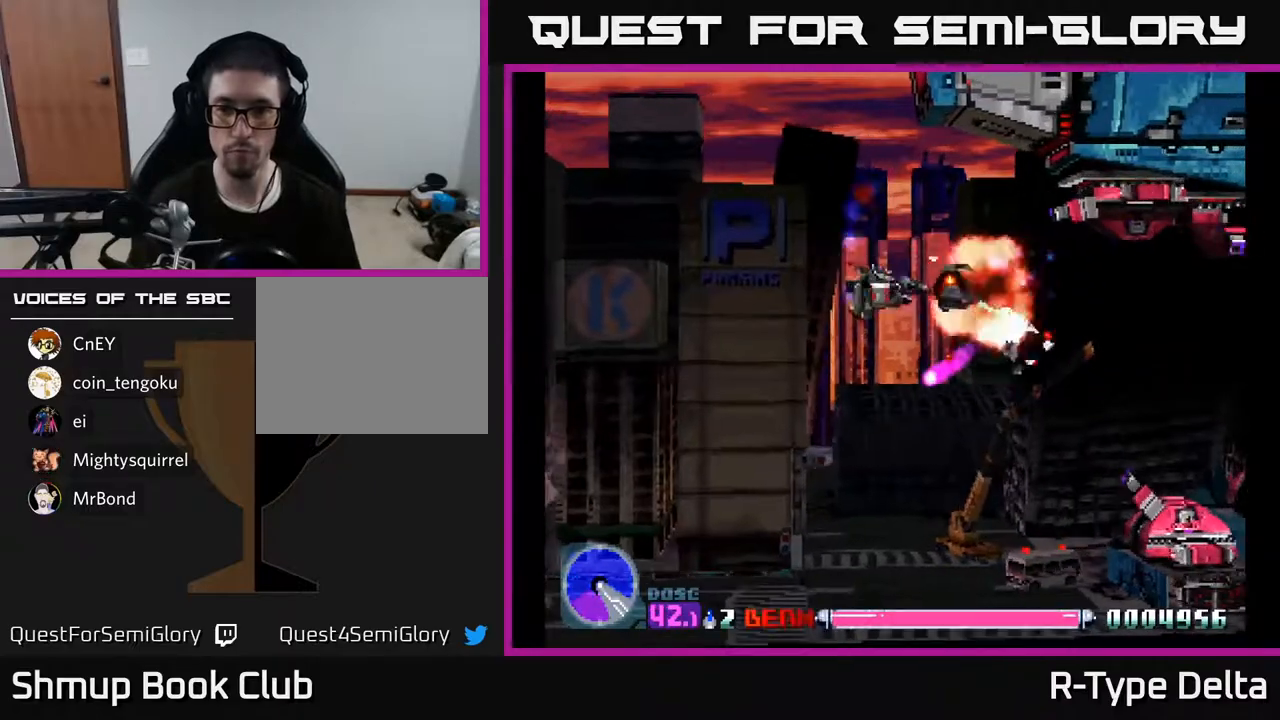
{"buttons": ["X", "DPAD_UP", "DPAD_RIGHT"], "events": [[117, "DPAD_RIGHT", "up"], [150, "DPAD_DOWN", "up"], [167, "DPAD_LEFT", "down"], [183, "DPAD_UP", "down"], [250, "DPAD_LEFT", "up"], [333, "DPAD_RIGHT", "down"]]}
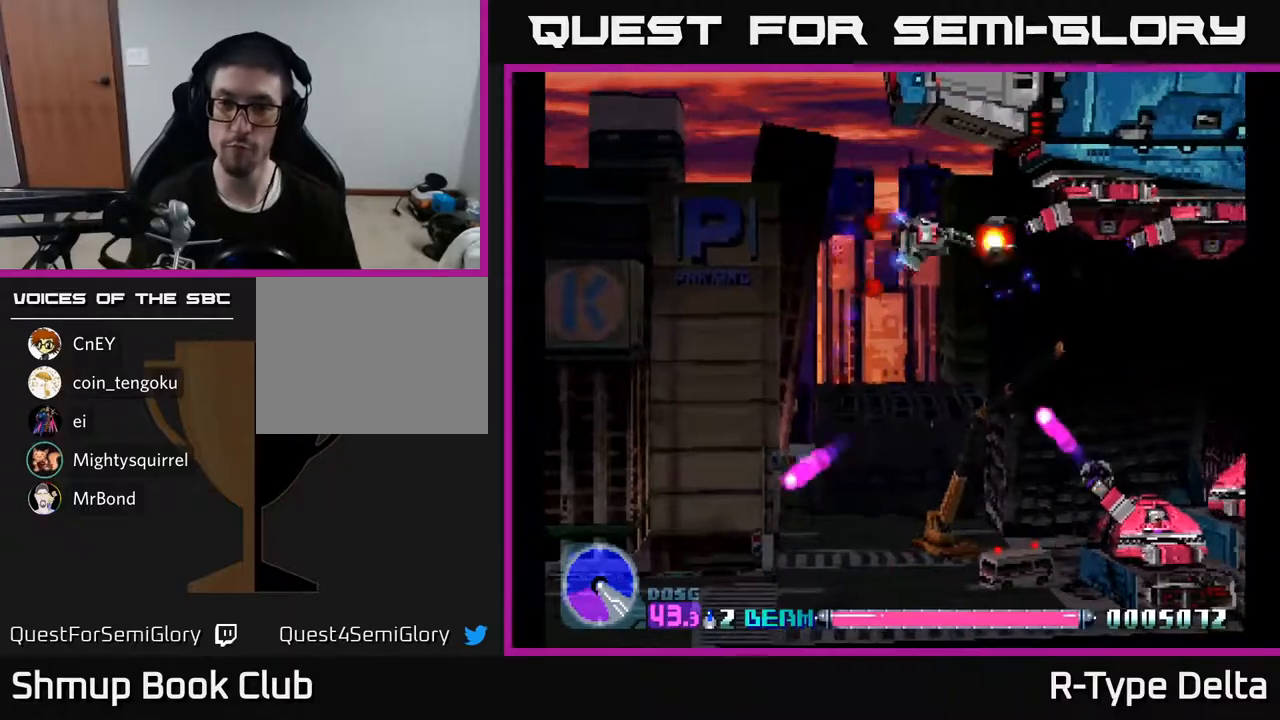
{"buttons": ["X", "DPAD_LEFT"], "events": [[117, "DPAD_UP", "up"], [233, "DPAD_RIGHT", "up"], [450, "DPAD_LEFT", "down"]]}
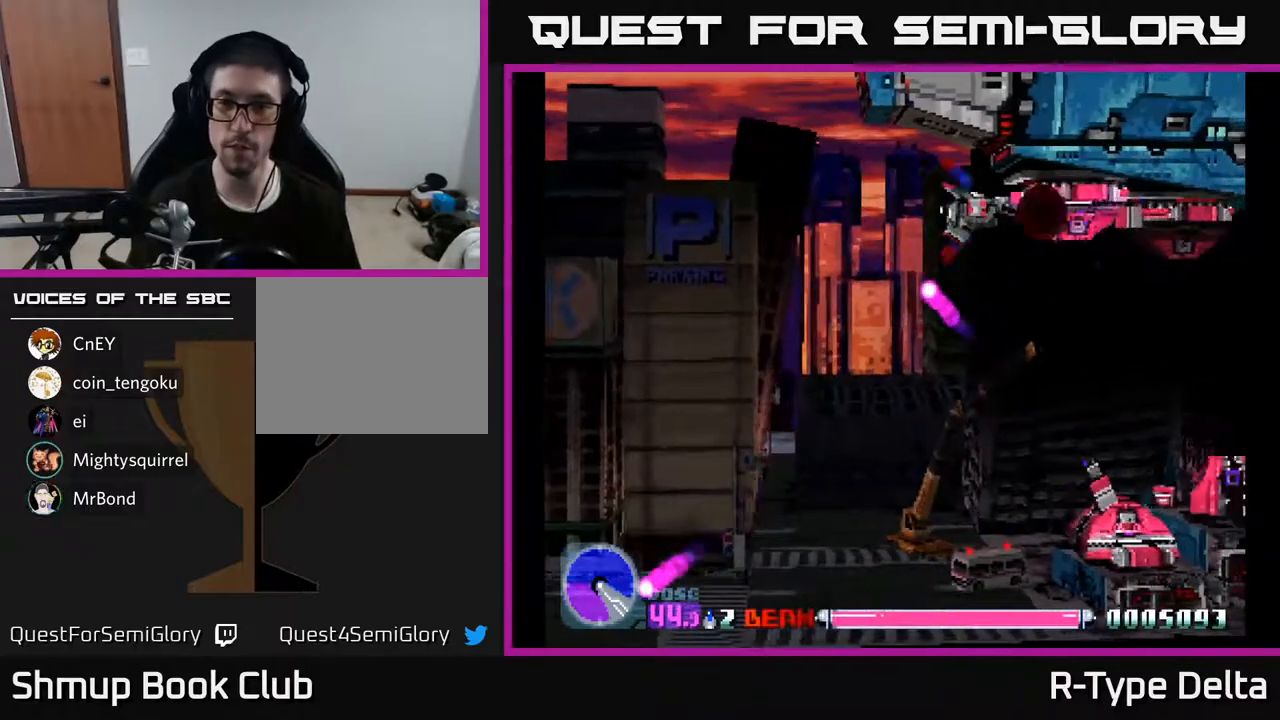
{"buttons": ["X"], "events": [[17, "DPAD_LEFT", "up"], [200, "DPAD_LEFT", "down"], [250, "DPAD_LEFT", "up"], [417, "DPAD_LEFT", "down"], [500, "DPAD_LEFT", "up"]]}
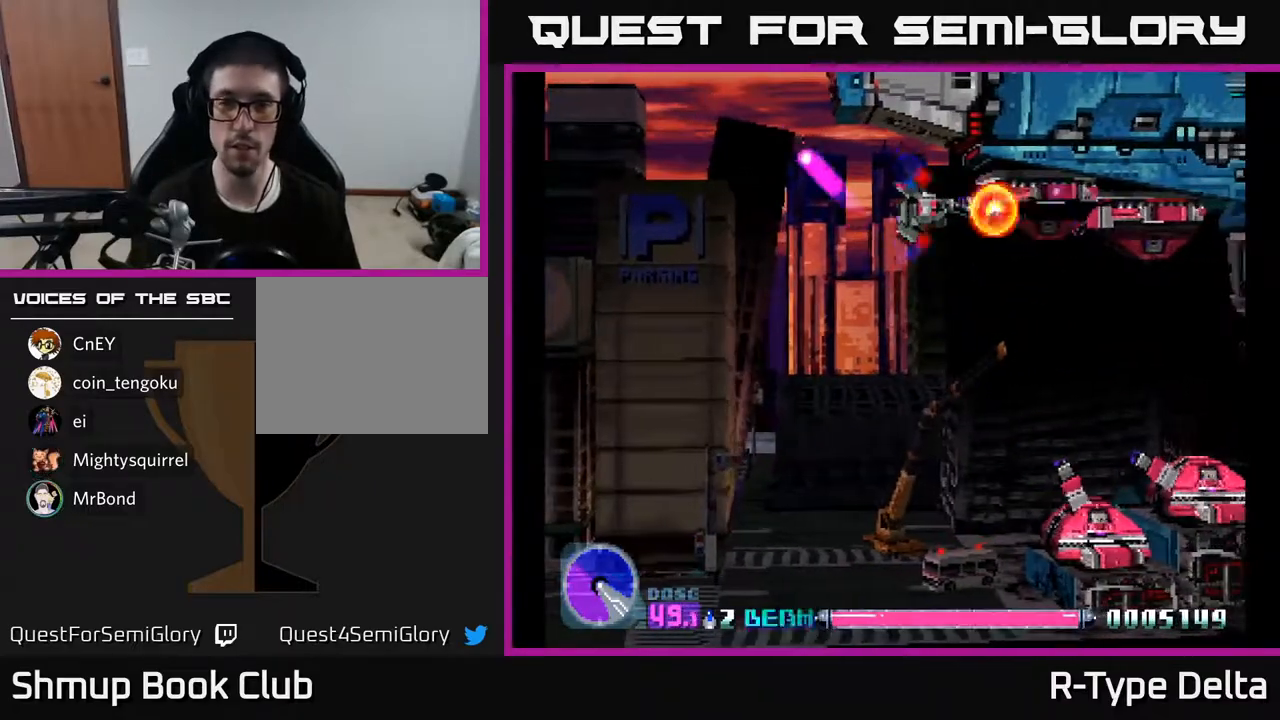
{"buttons": ["X"], "events": [[133, "DPAD_LEFT", "down"], [233, "DPAD_LEFT", "up"]]}
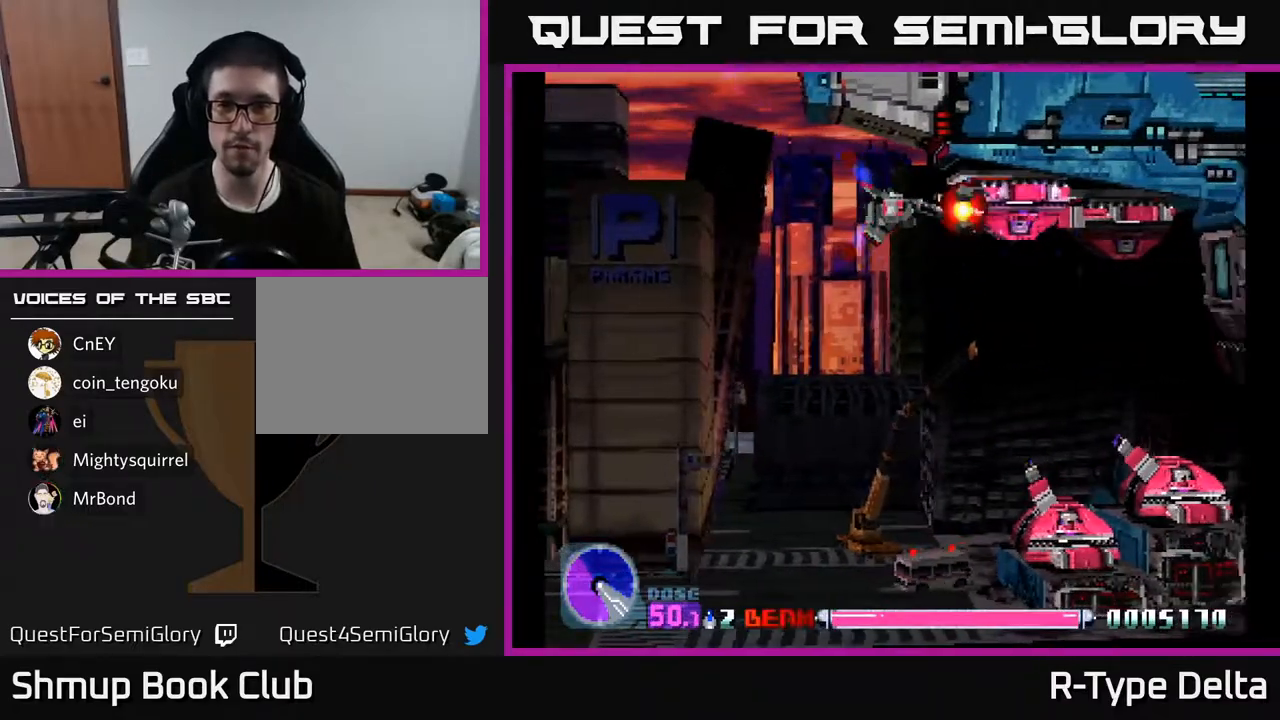
{"buttons": ["X"], "events": [[433, "DPAD_DOWN", "down"], [483, "DPAD_DOWN", "up"]]}
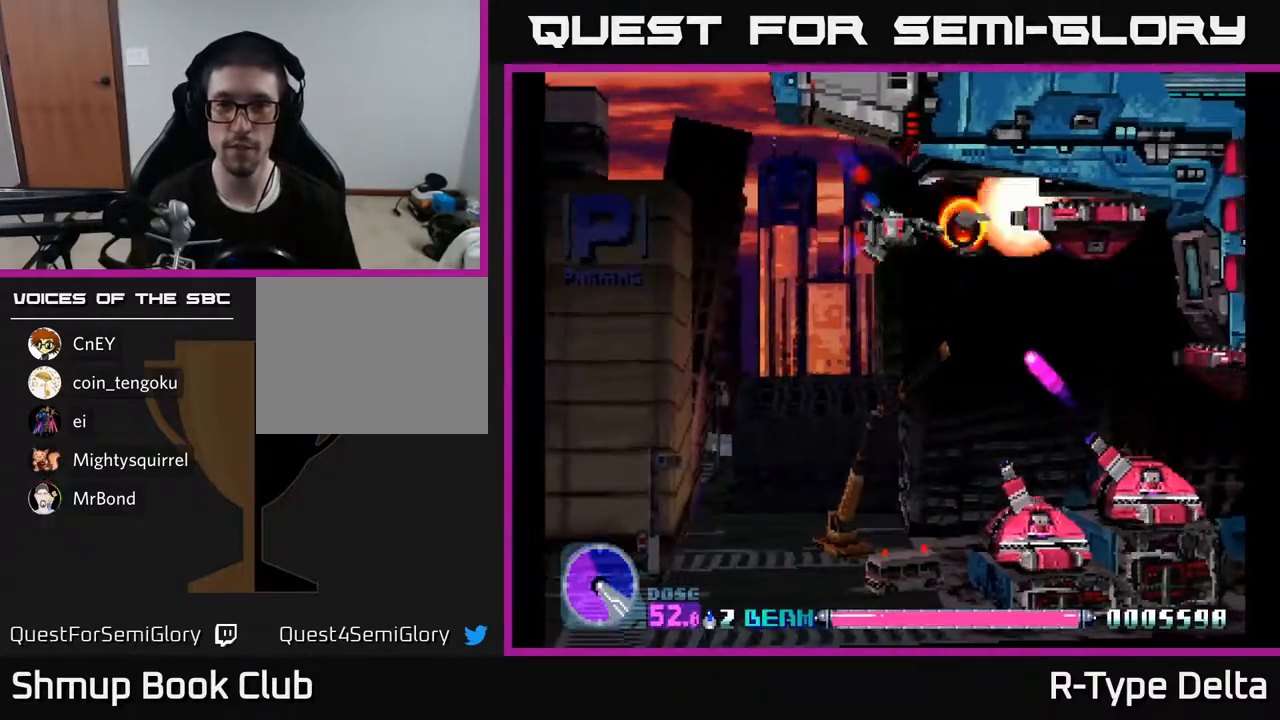
{"buttons": ["X", "DPAD_DOWN"], "events": [[83, "DPAD_DOWN", "down"], [83, "DPAD_LEFT", "down"], [133, "DPAD_DOWN", "up"], [233, "DPAD_DOWN", "down"], [300, "DPAD_LEFT", "up"]]}
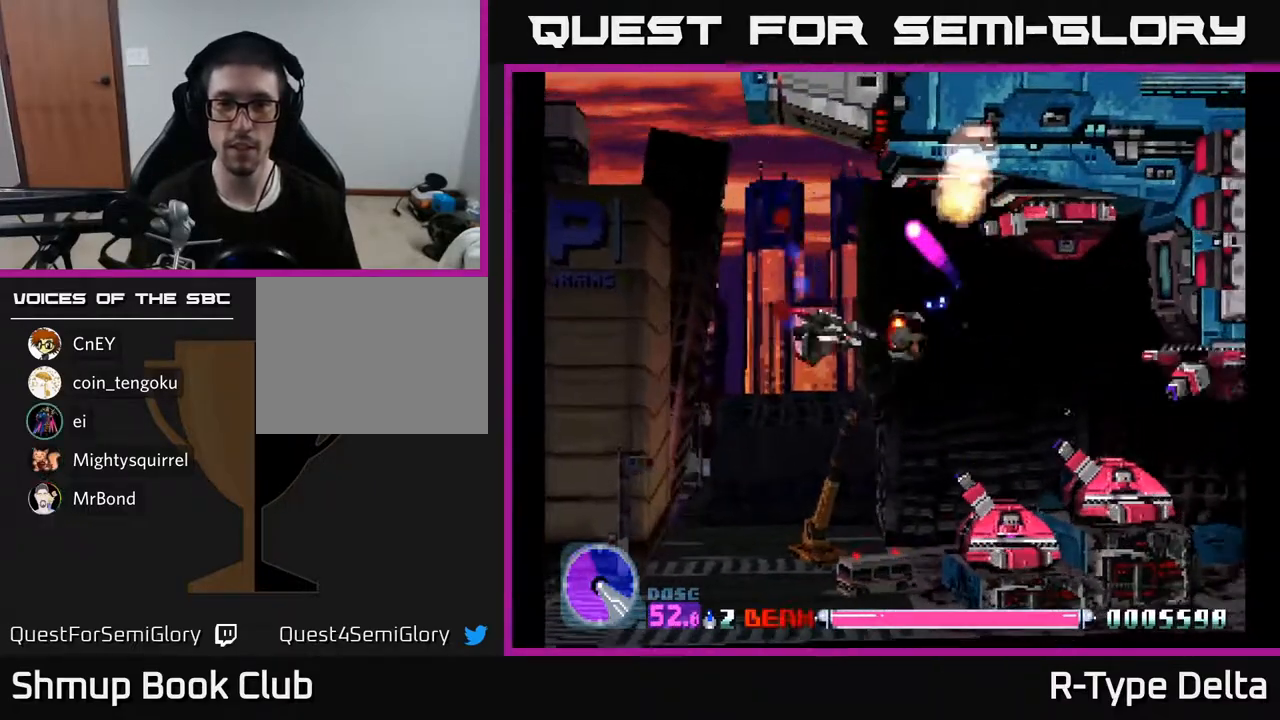
{"buttons": ["X", "DPAD_DOWN"], "events": [[333, "DPAD_RIGHT", "down"], [500, "DPAD_RIGHT", "up"]]}
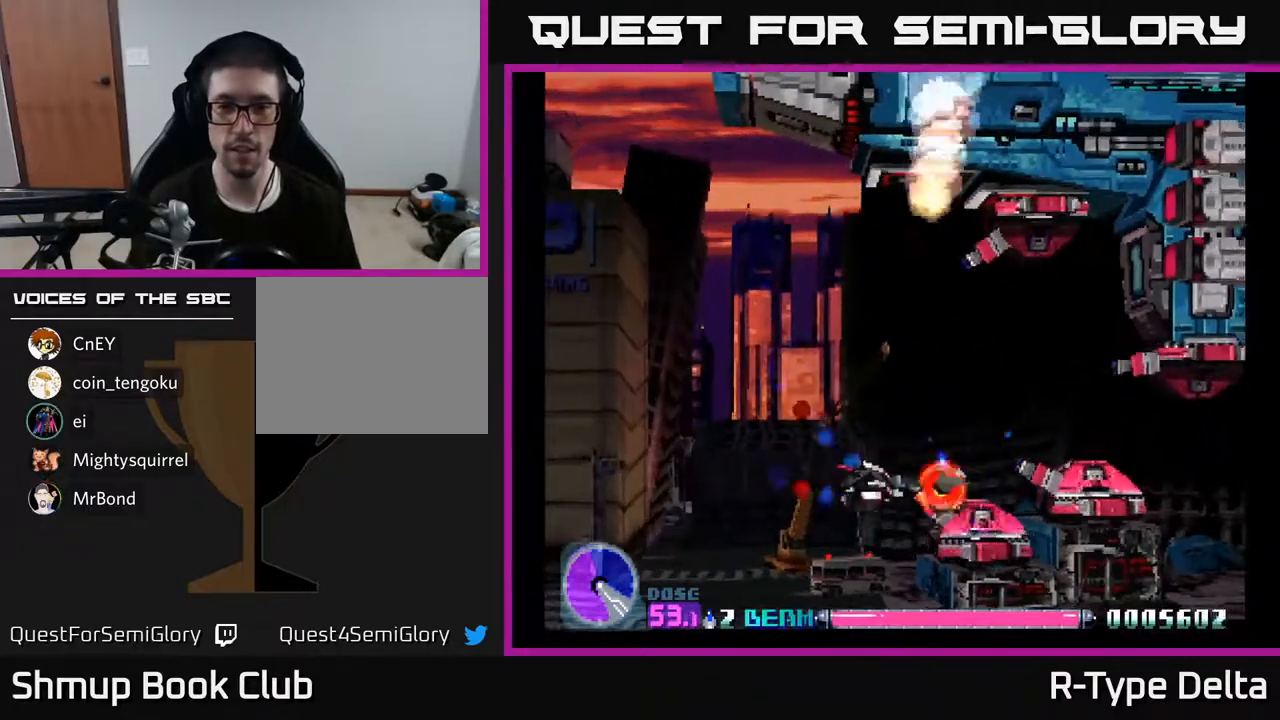
{"buttons": ["X"], "events": [[67, "DPAD_LEFT", "down"], [117, "DPAD_DOWN", "up"], [133, "DPAD_LEFT", "up"], [317, "DPAD_LEFT", "down"], [367, "DPAD_LEFT", "up"]]}
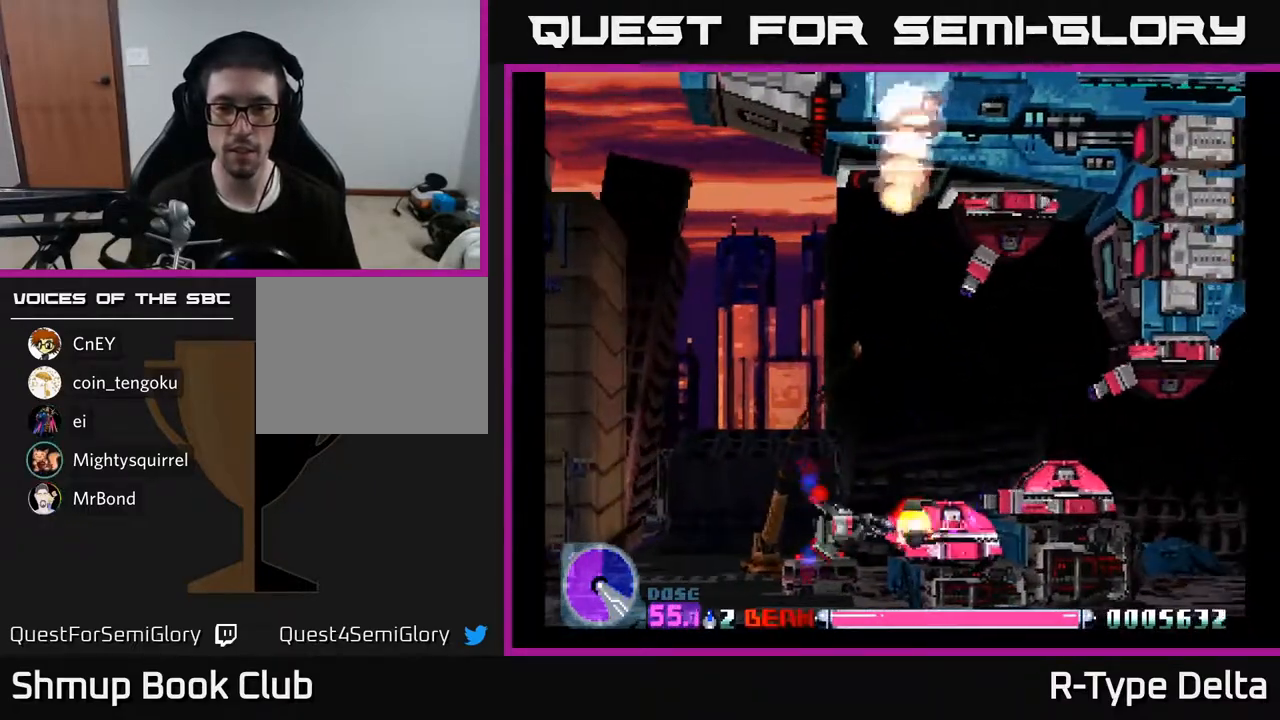
{"buttons": ["X"], "events": [[83, "DPAD_LEFT", "down"], [150, "DPAD_LEFT", "up"], [350, "DPAD_UP", "down"], [417, "DPAD_UP", "up"]]}
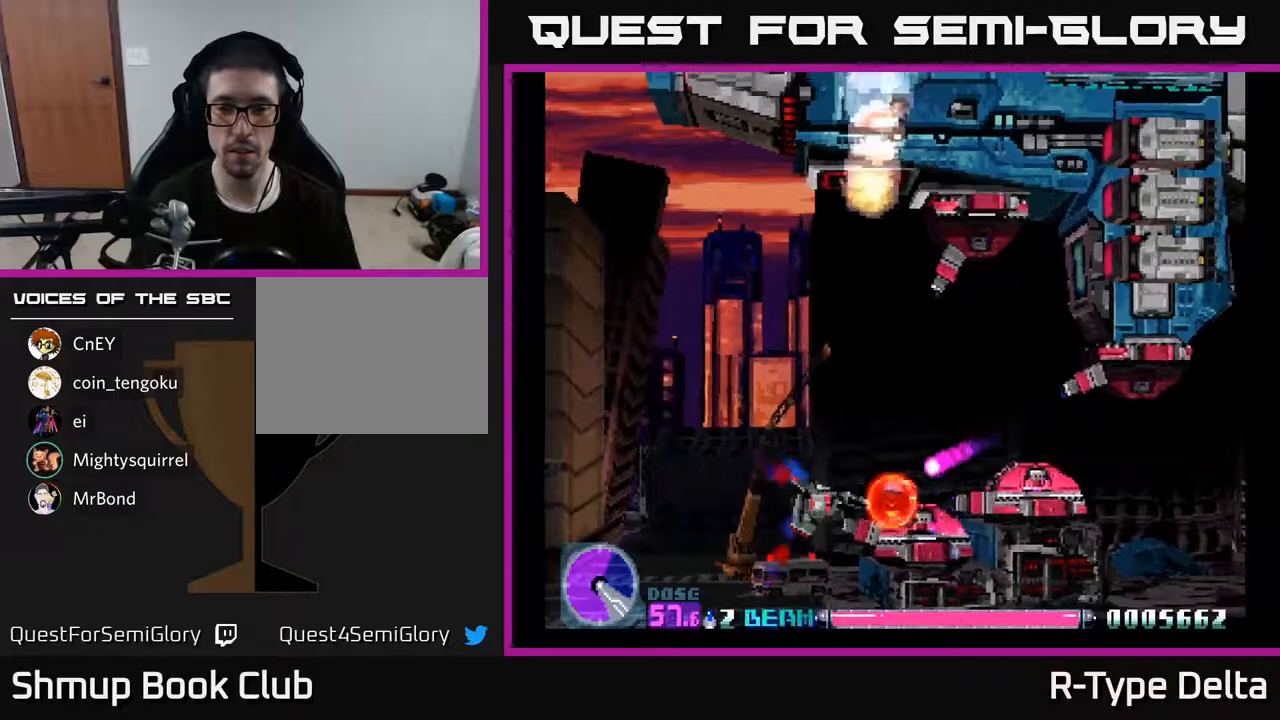
{"buttons": ["X", "DPAD_DOWN", "DPAD_RIGHT"], "events": [[50, "DPAD_UP", "down"], [100, "DPAD_UP", "up"], [217, "DPAD_LEFT", "down"], [433, "DPAD_DOWN", "down"], [433, "DPAD_LEFT", "up"], [500, "DPAD_RIGHT", "down"]]}
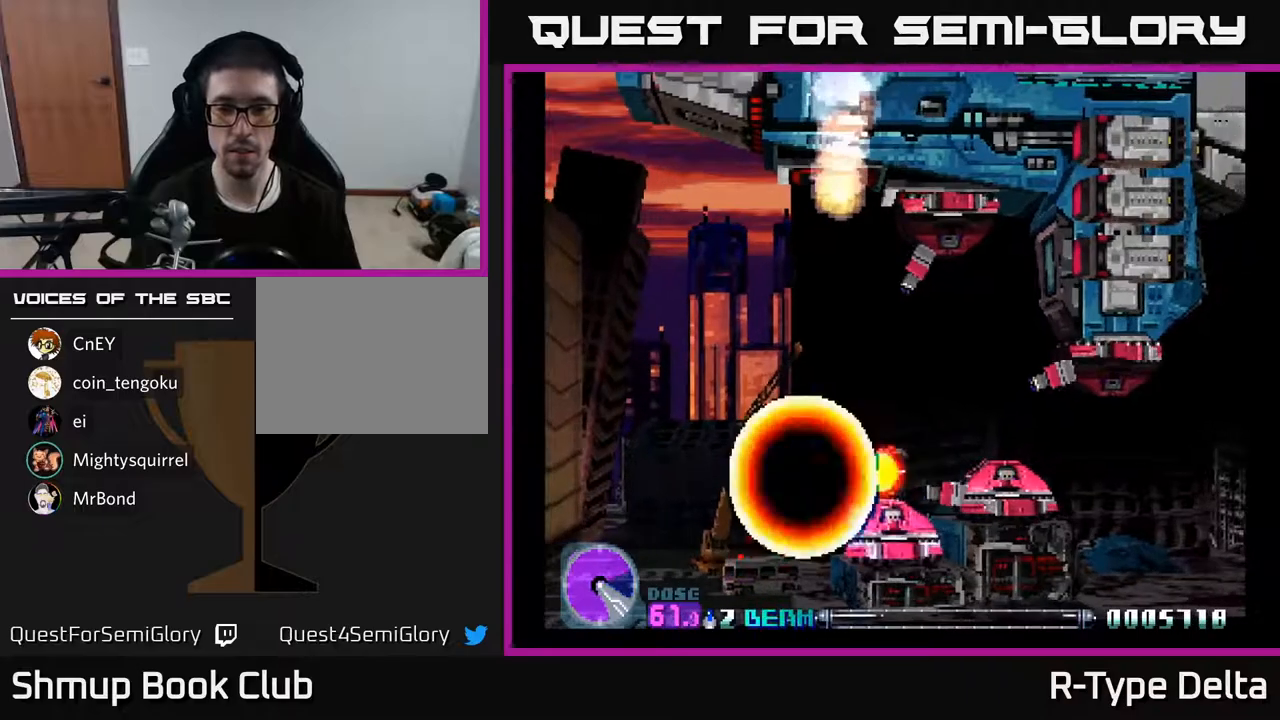
{"buttons": ["X"], "events": [[67, "DPAD_RIGHT", "up"], [83, "DPAD_DOWN", "up"], [150, "DPAD_LEFT", "down"], [217, "DPAD_LEFT", "up"]]}
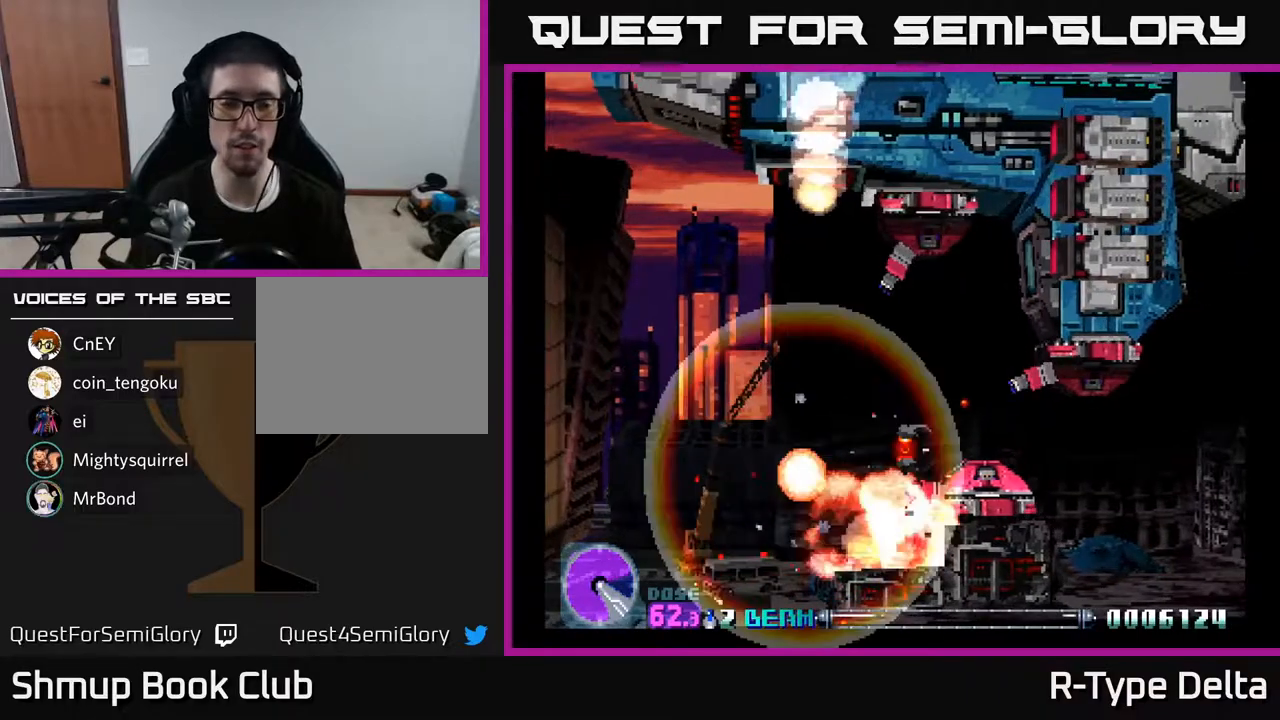
{"buttons": [], "events": [[400, "X", "up"]]}
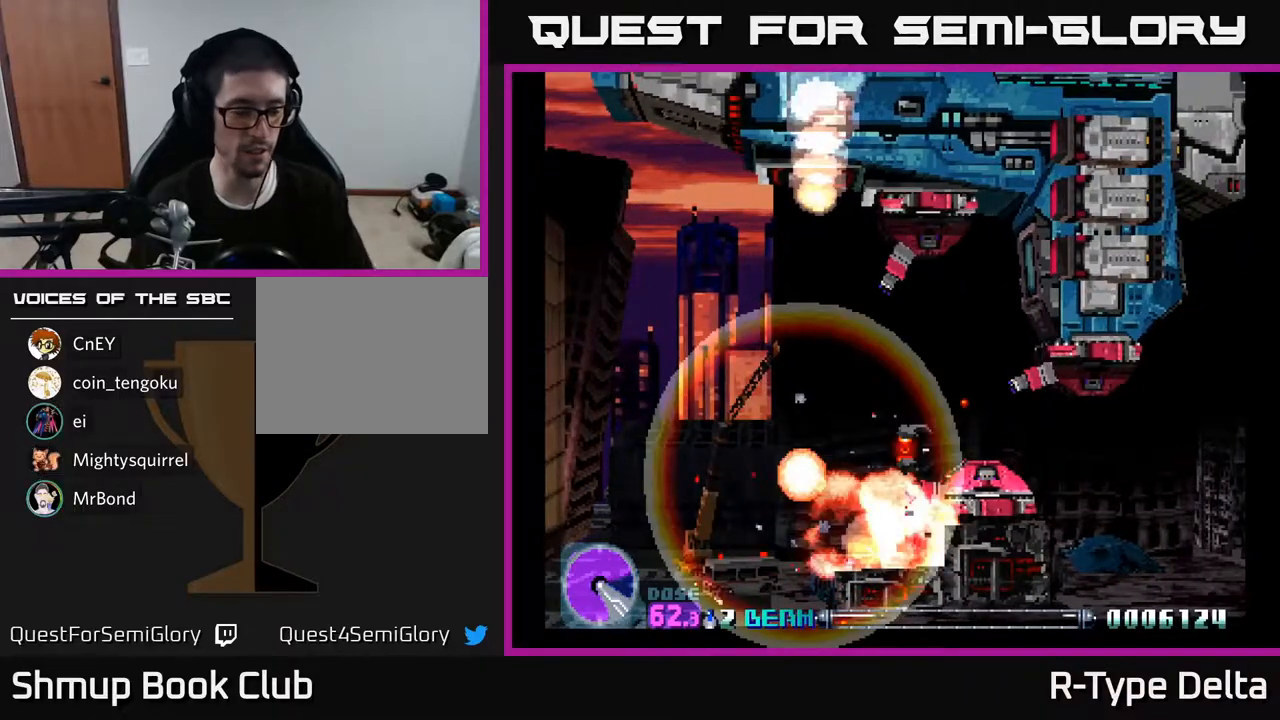
{"buttons": [], "events": [[333, "B", "down"], [417, "B", "up"]]}
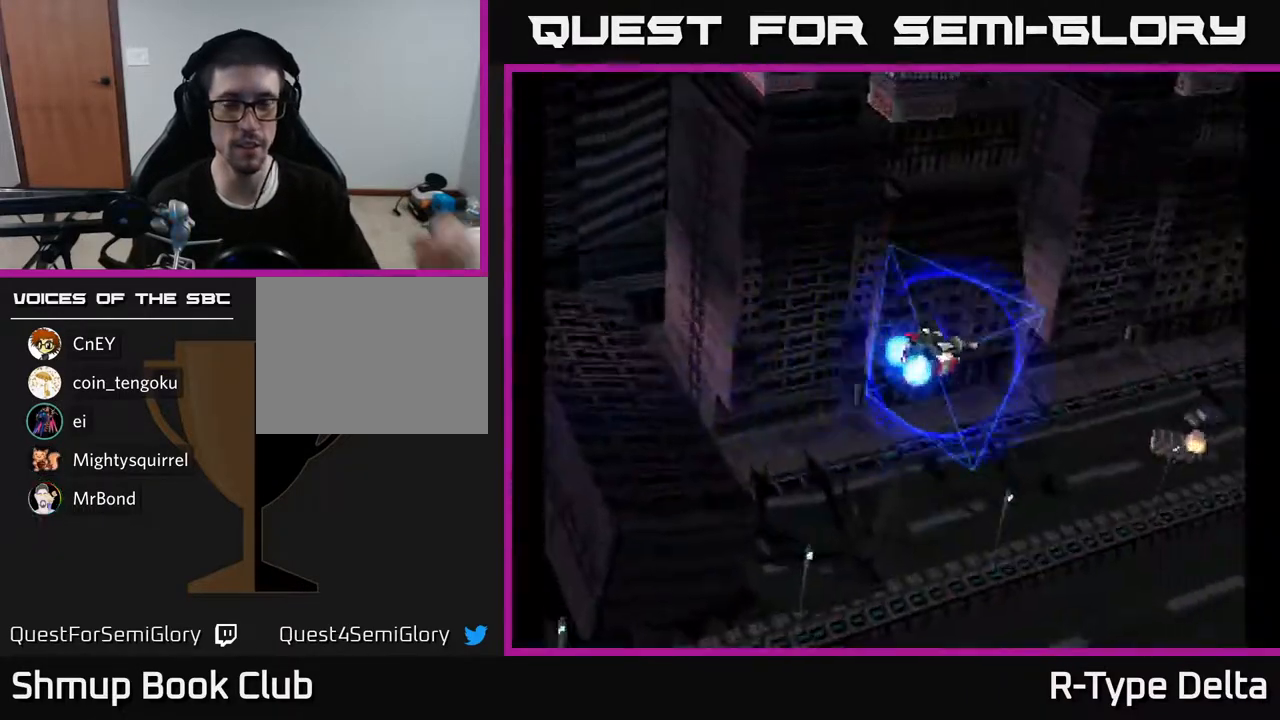
{"buttons": [], "events": []}
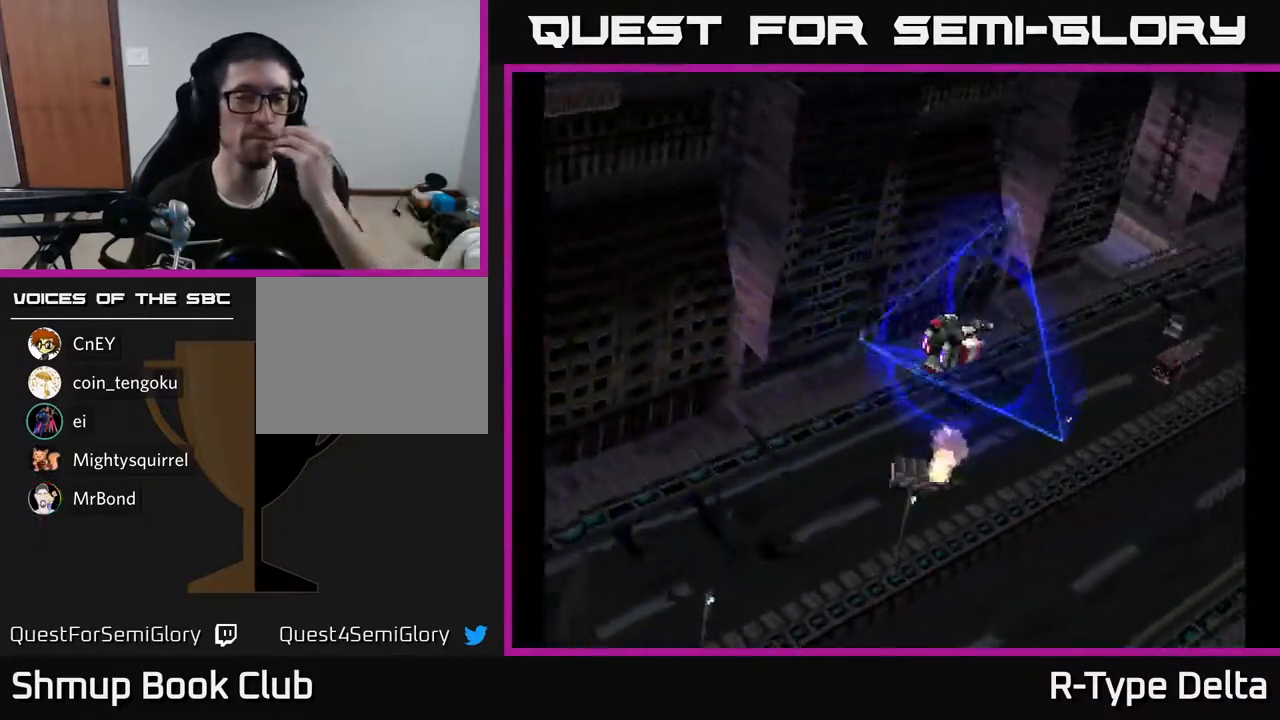
{"buttons": [], "events": []}
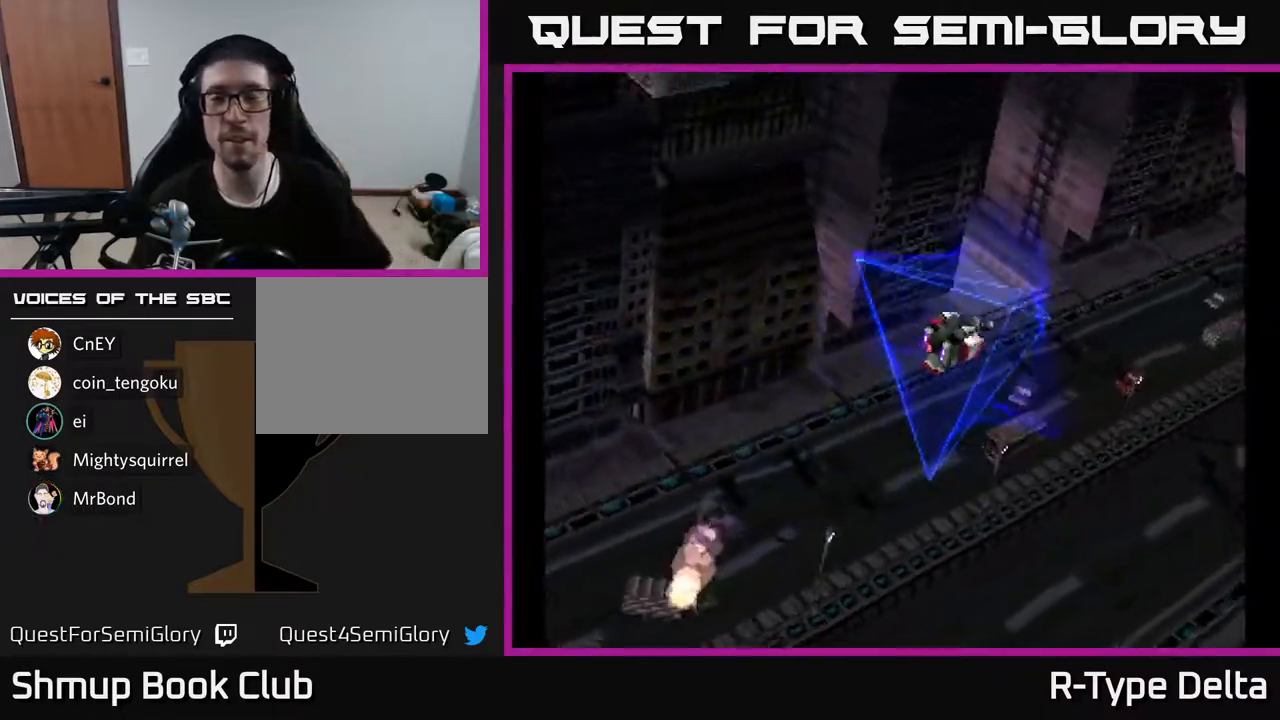
{"buttons": [], "events": []}